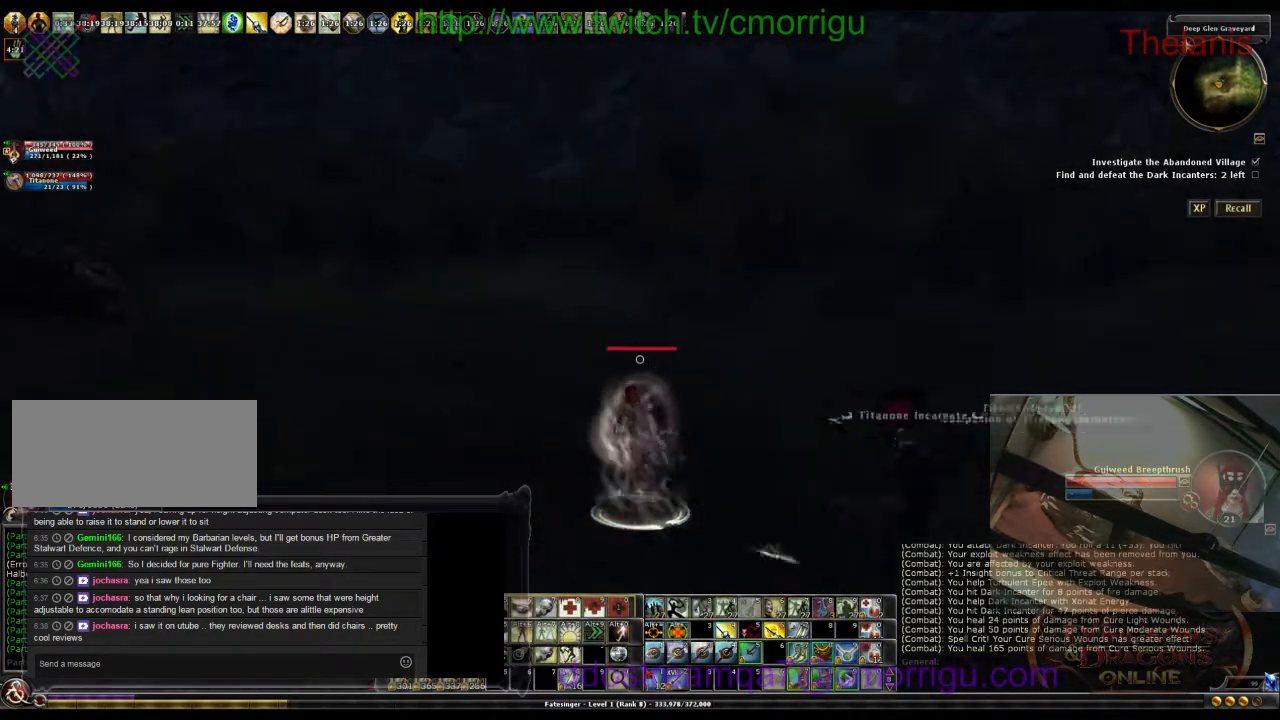
Gameplay with keyboard; each line is a JSON object with the keys held at the frame after it. "events" lists presses ("down") and releases ("up") of ".", "/", "0", "1", "2", "3", "4", "5", "6", "7", "8", "9", "a", "b", "backslash", "backspace", "c", "caps_lock", "comma", "ctrl_l", "ctrl_r", "d", "e", "equals", "escape", "f", "f1", "f10", "f11", "f12", "f2", "f3", "f4", "f5", "f6", "f7", "f8", "f9", "g", "h", "i", "j", "k", "l", "lbracket", "m", "minus", "n", "o", "p", "q", "quote", "r", "rbracket", "return", "s", "semicolon", "shift_l", "shift_r", "space", "t", "tab", "tilde", "u", "v", "w", "x", "y" and "z" between this image and that frame as [ms after this image, input, new state], when the widget could be followed in between. No other keys are recorded. Mouse input is not recorded.
{"keys": [], "events": [[167, "w", "up"], [233, "a", "up"]]}
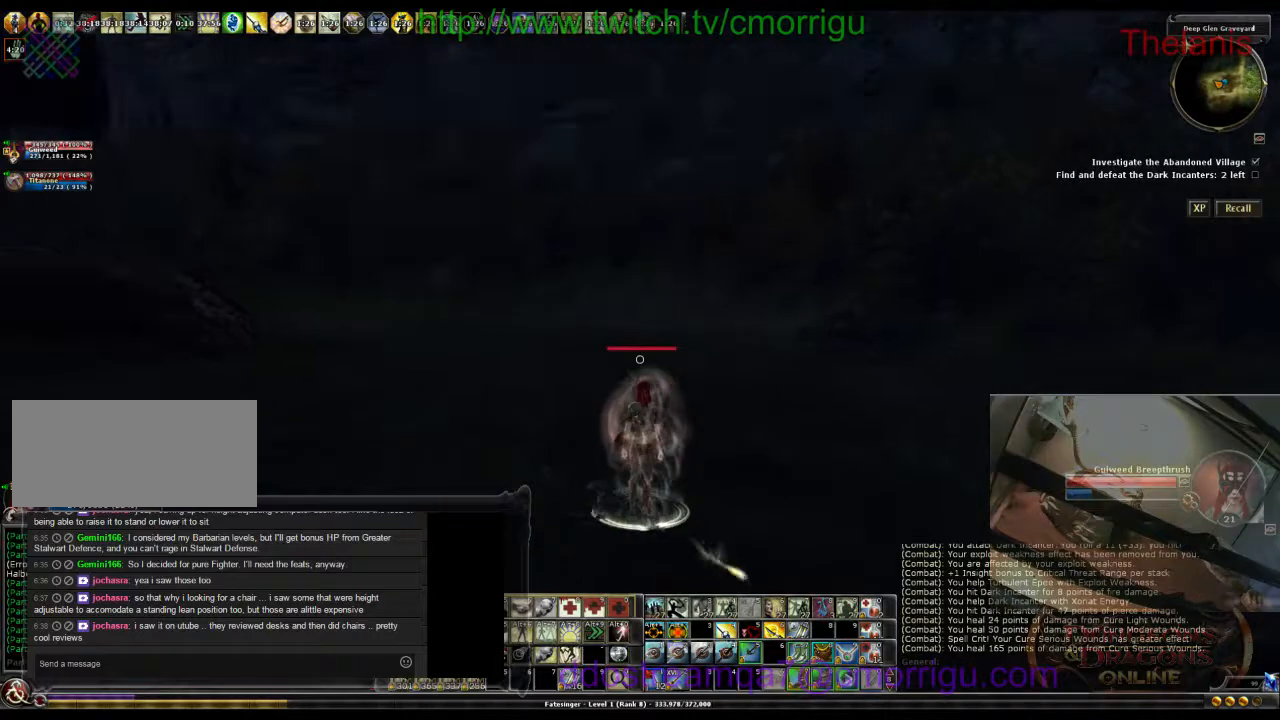
{"keys": ["w"], "events": [[67, "d", "down"], [267, "w", "down"], [367, "d", "up"]]}
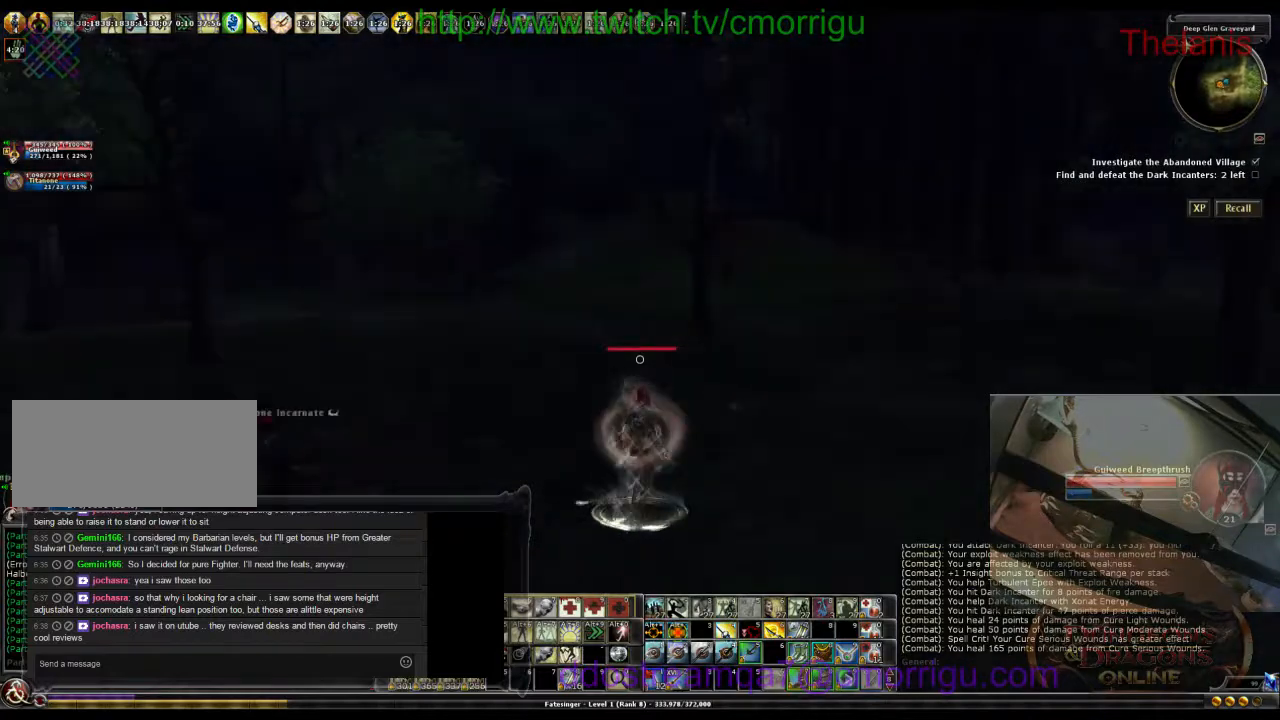
{"keys": [], "events": [[100, "w", "up"]]}
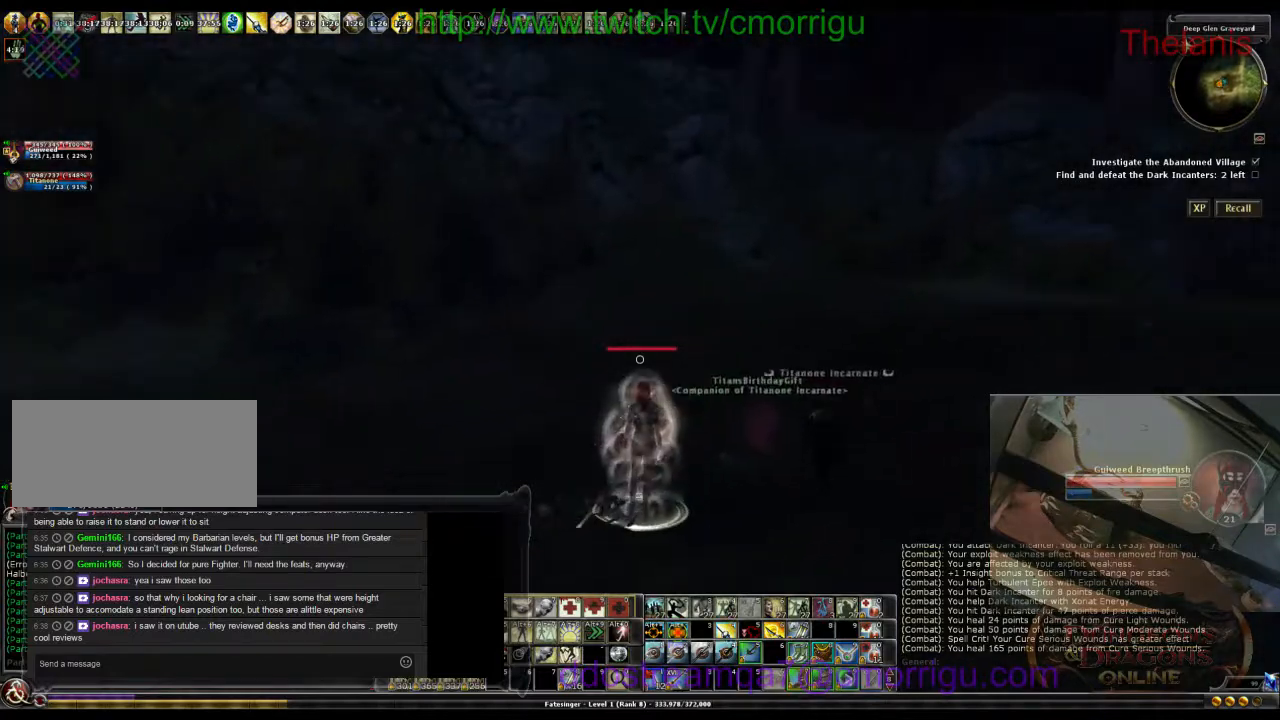
{"keys": ["shift_l", "tab"], "events": [[67, "backspace", "down"], [233, "backspace", "up"], [433, "tab", "down"], [500, "shift_l", "down"]]}
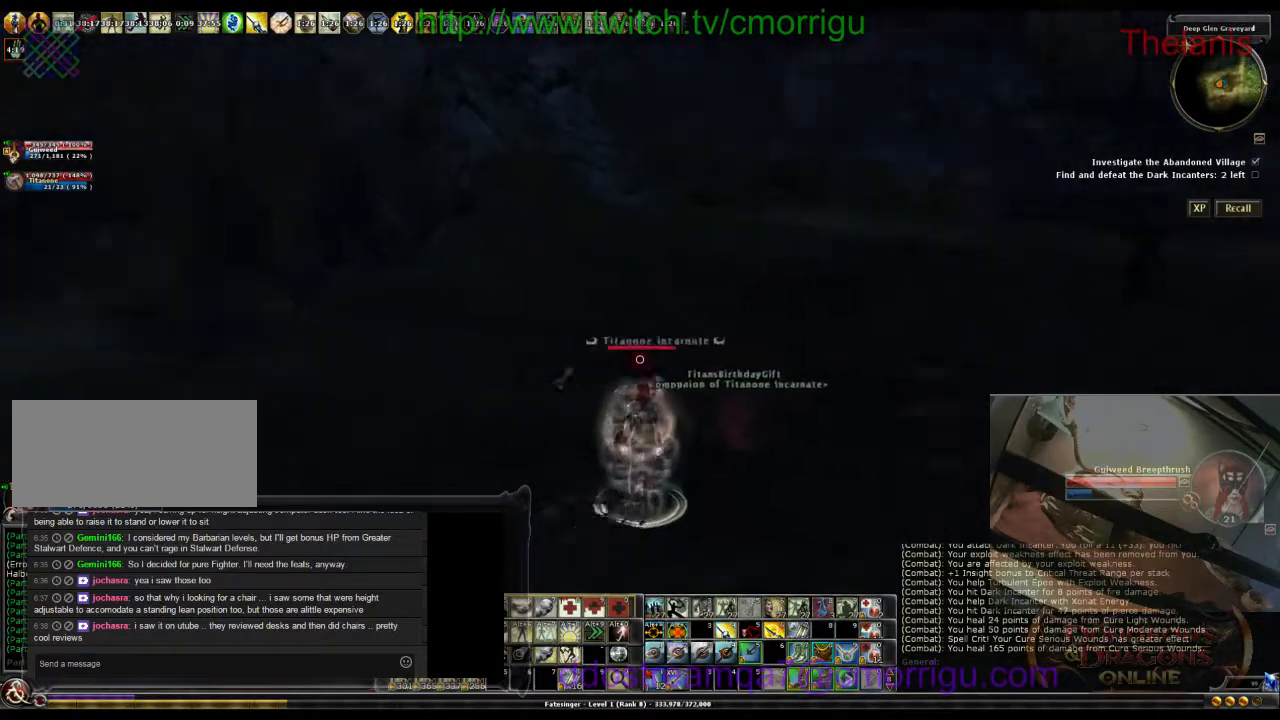
{"keys": [], "events": [[100, "tab", "up"], [133, "shift_l", "up"]]}
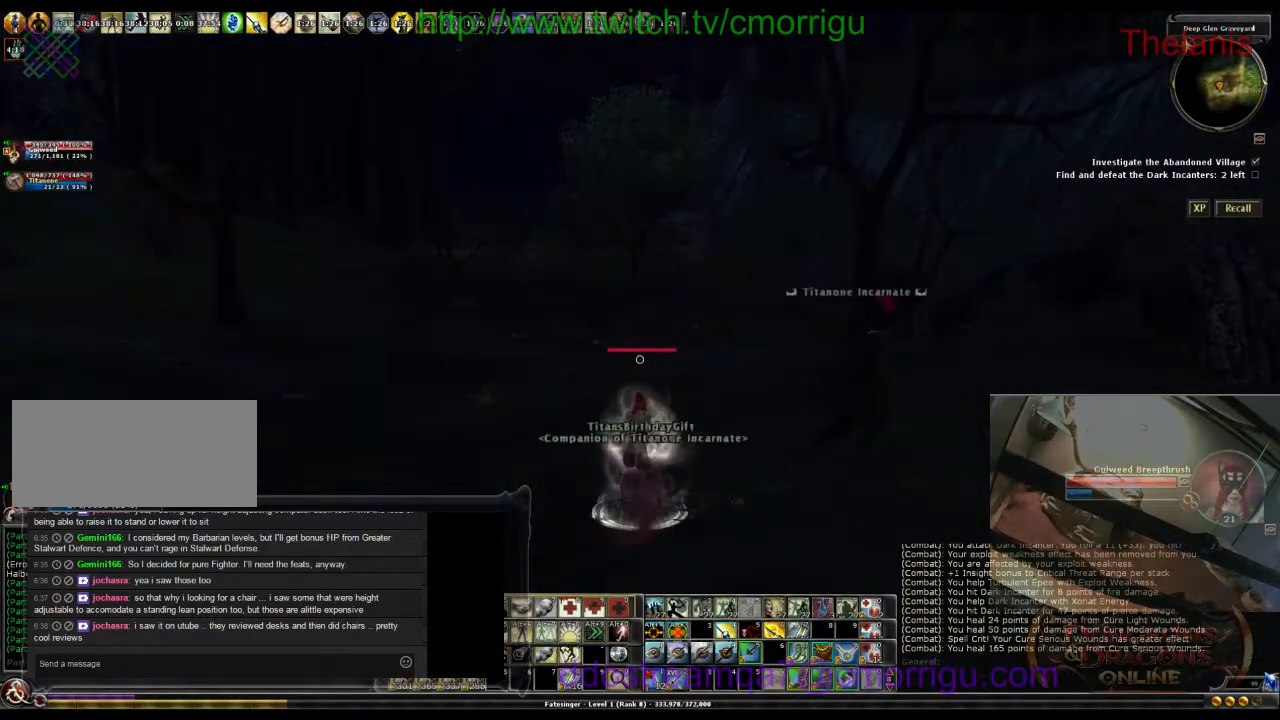
{"keys": [], "events": []}
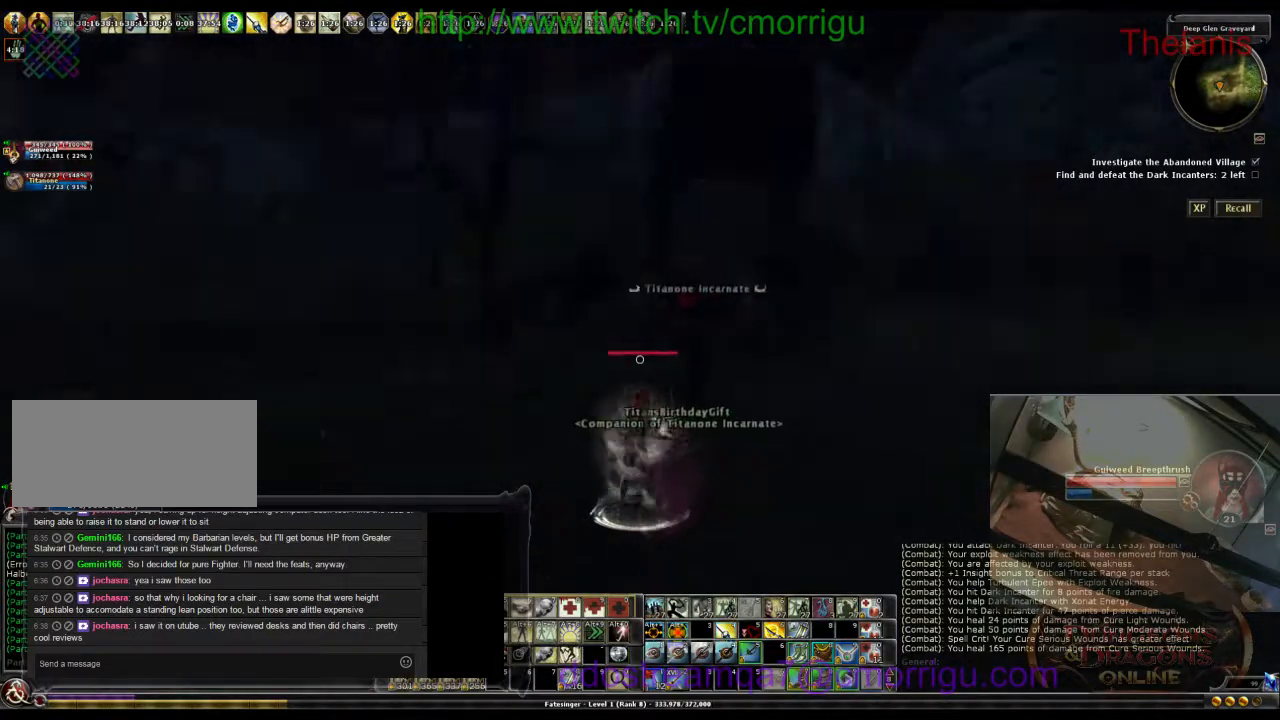
{"keys": ["w"], "events": [[133, "w", "down"]]}
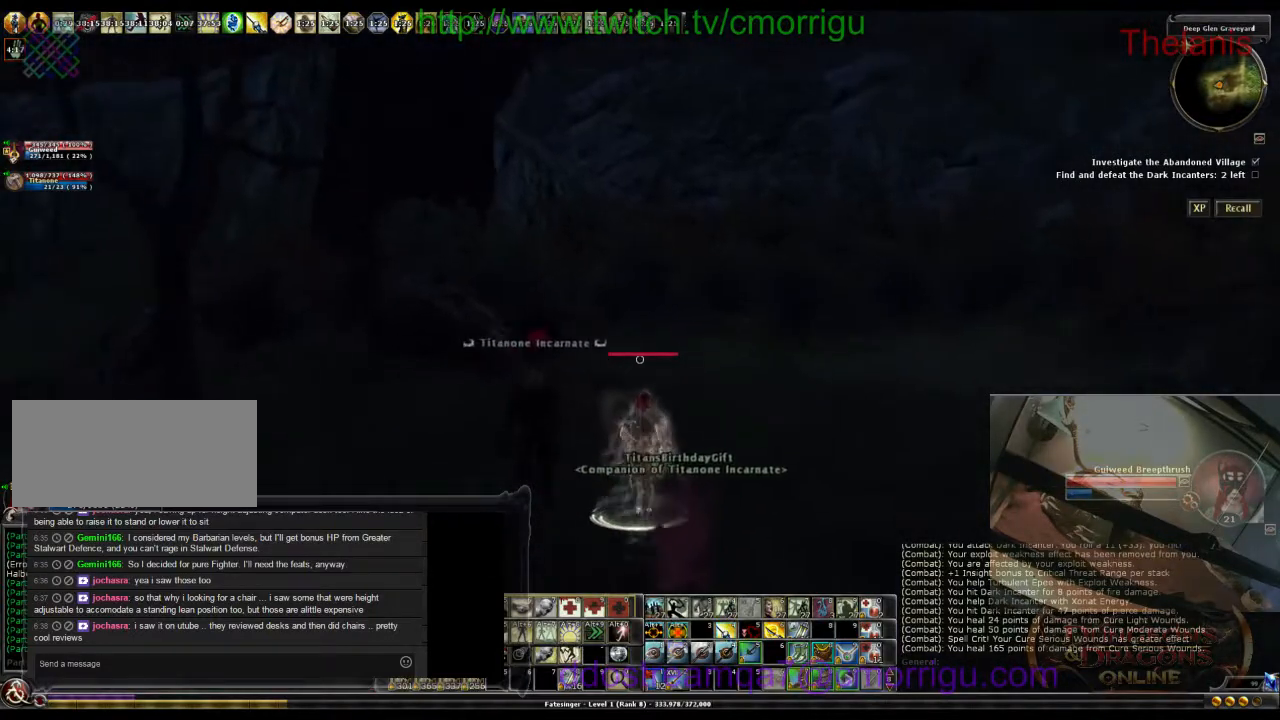
{"keys": ["w"], "events": []}
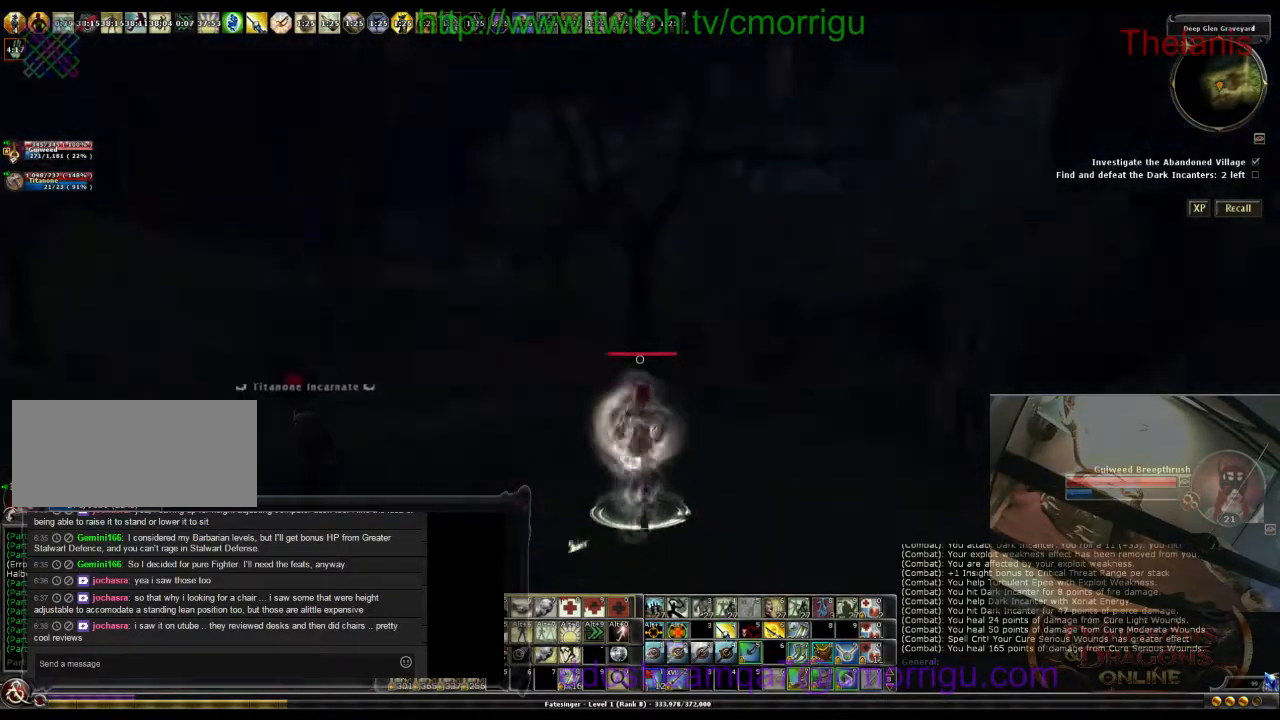
{"keys": ["w"], "events": []}
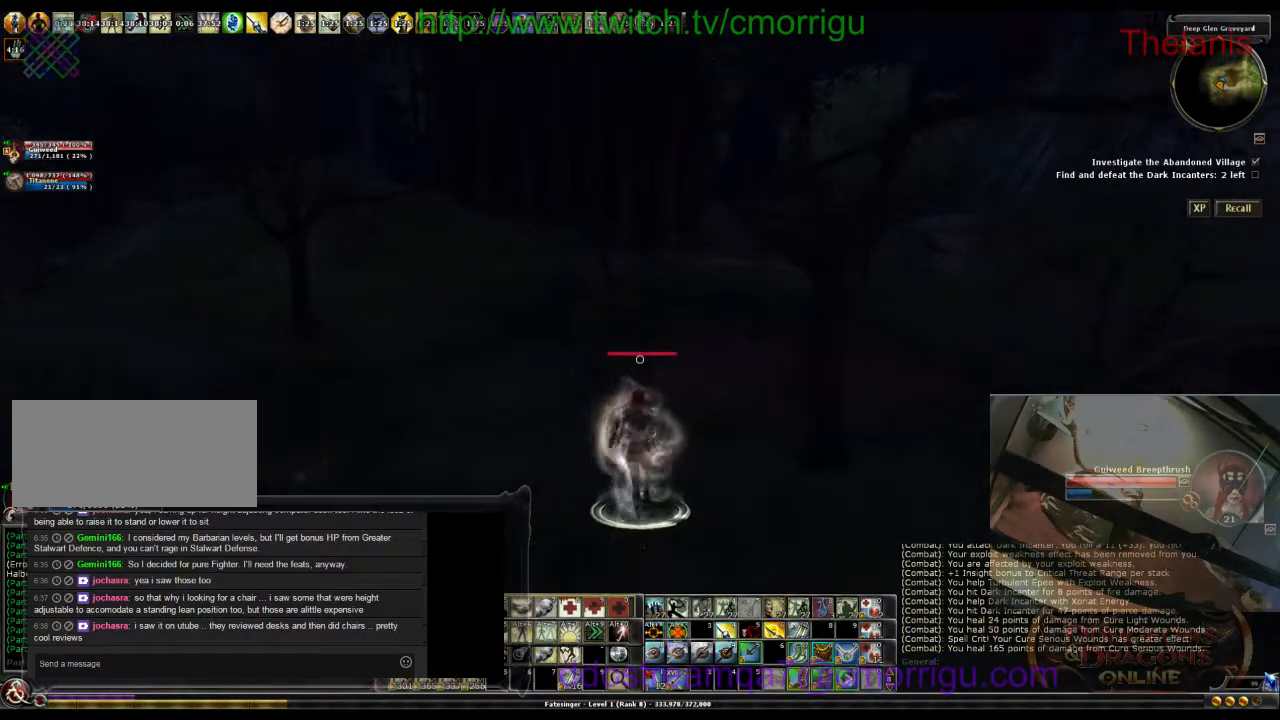
{"keys": ["w"], "events": []}
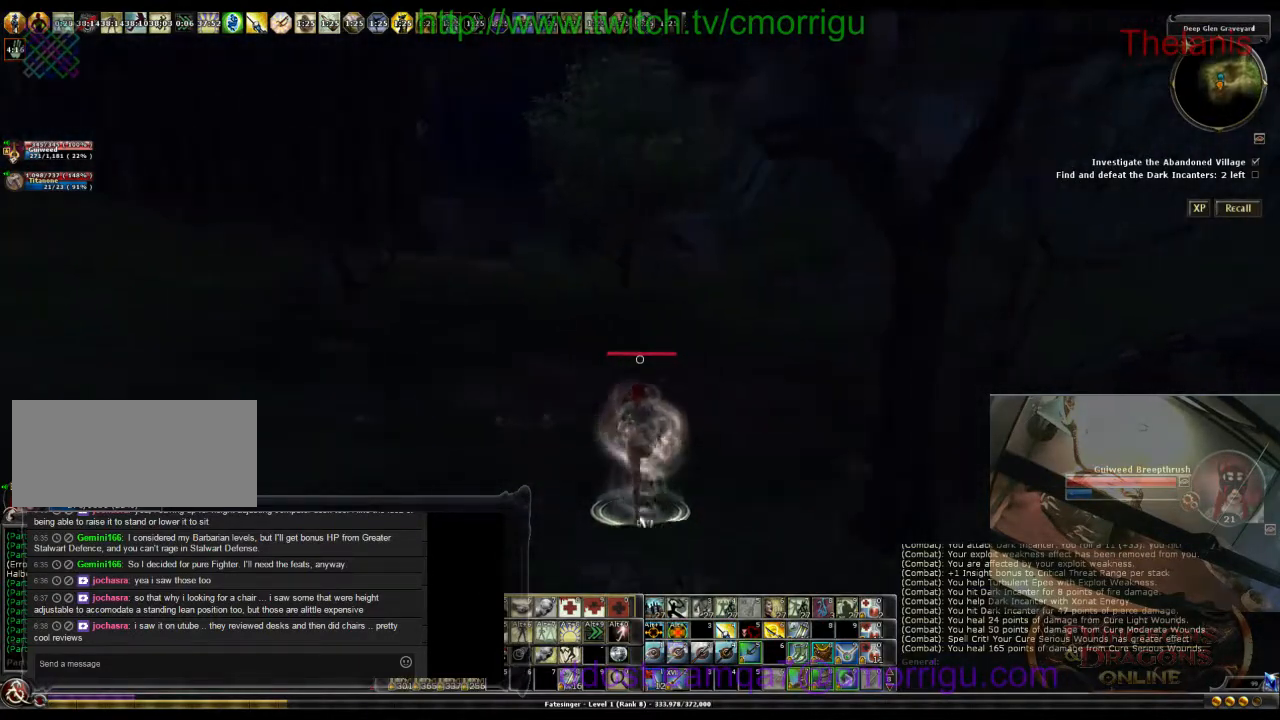
{"keys": ["a", "w"], "events": [[233, "a", "down"]]}
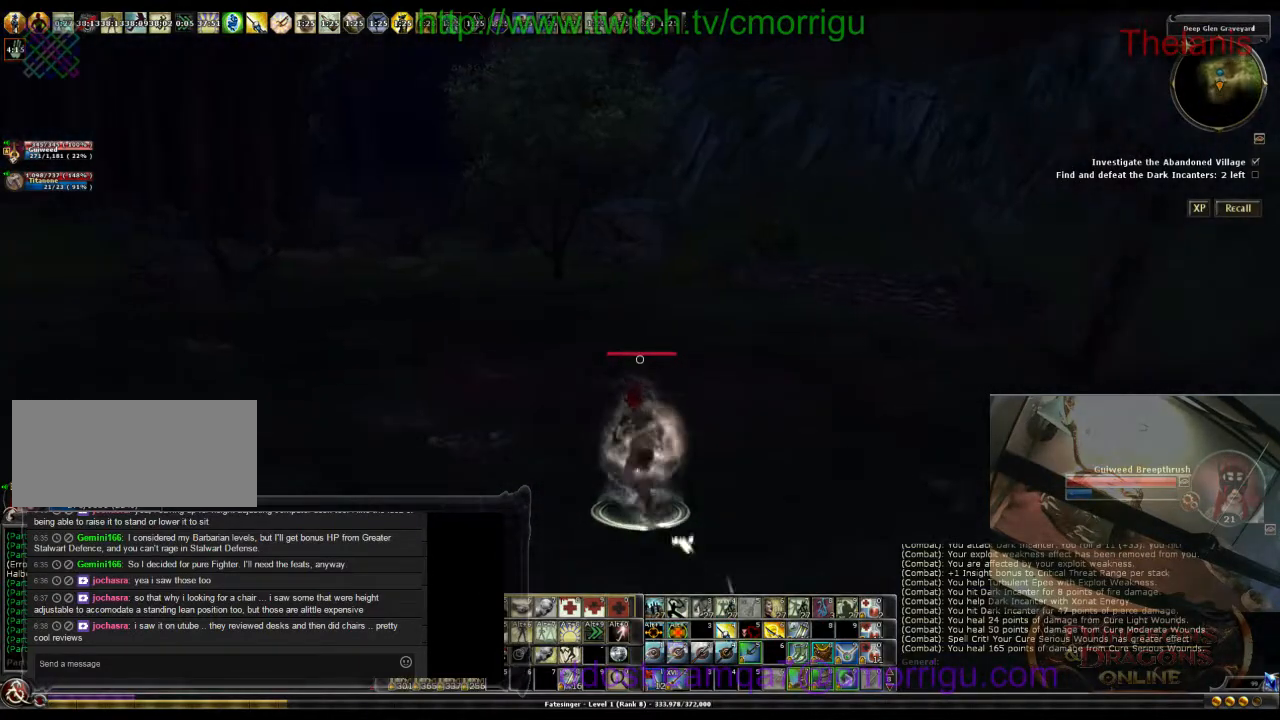
{"keys": ["w"], "events": [[233, "a", "up"]]}
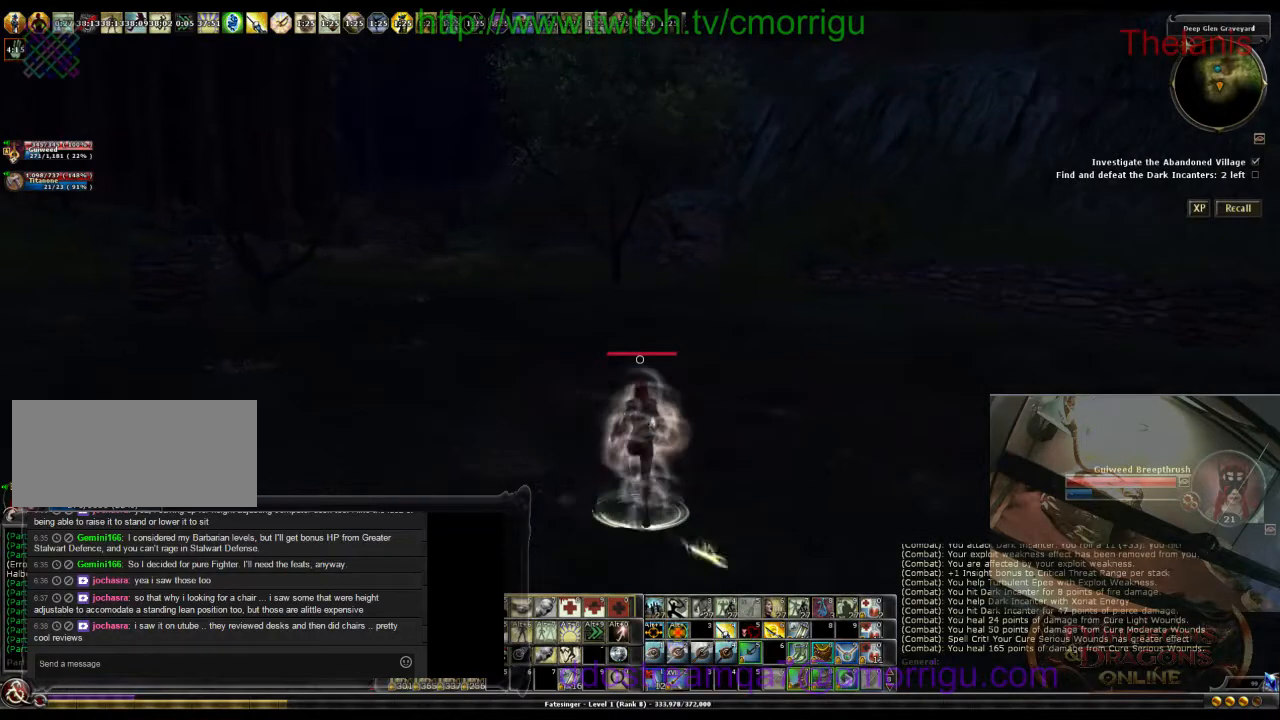
{"keys": ["w"], "events": []}
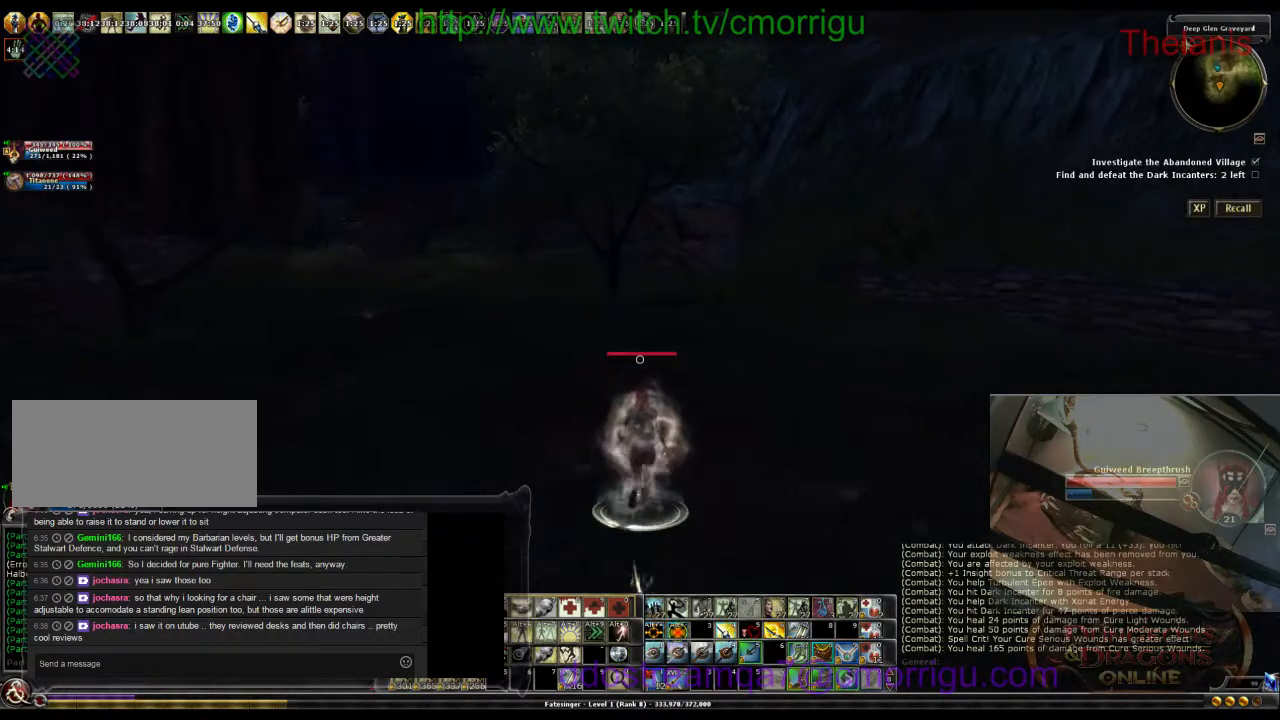
{"keys": ["w"], "events": []}
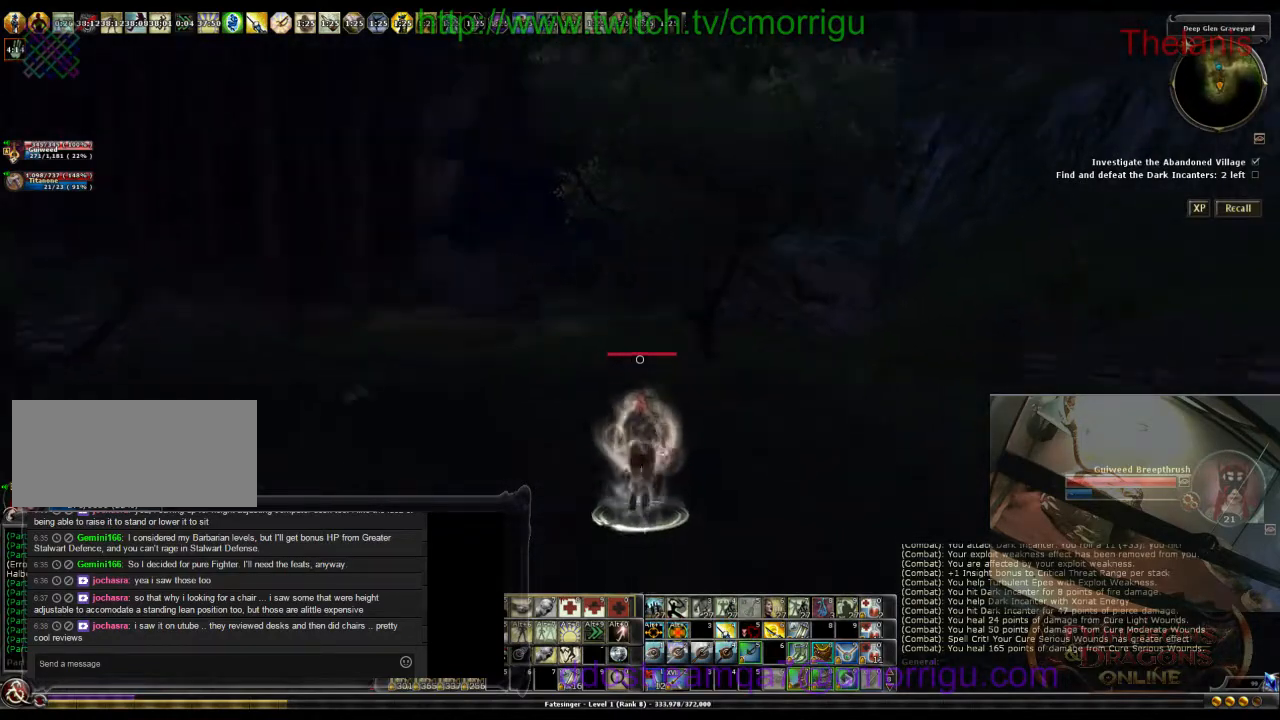
{"keys": ["w"], "events": []}
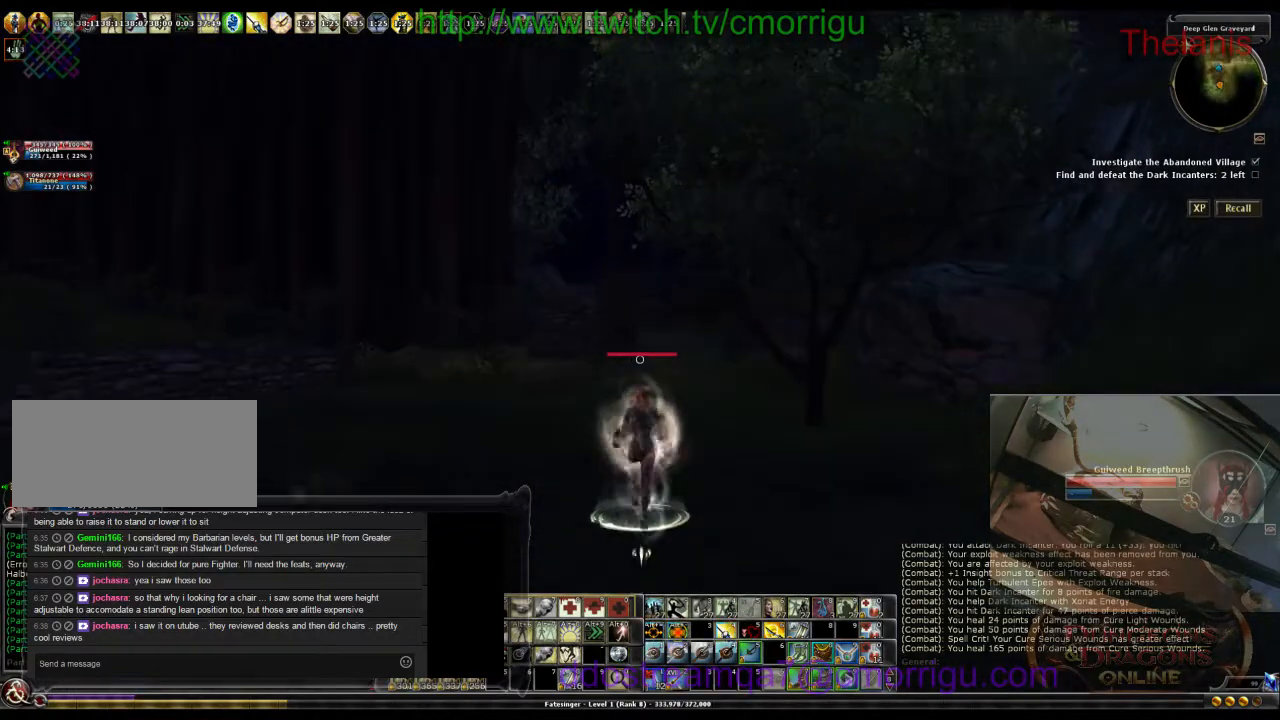
{"keys": ["w"], "events": []}
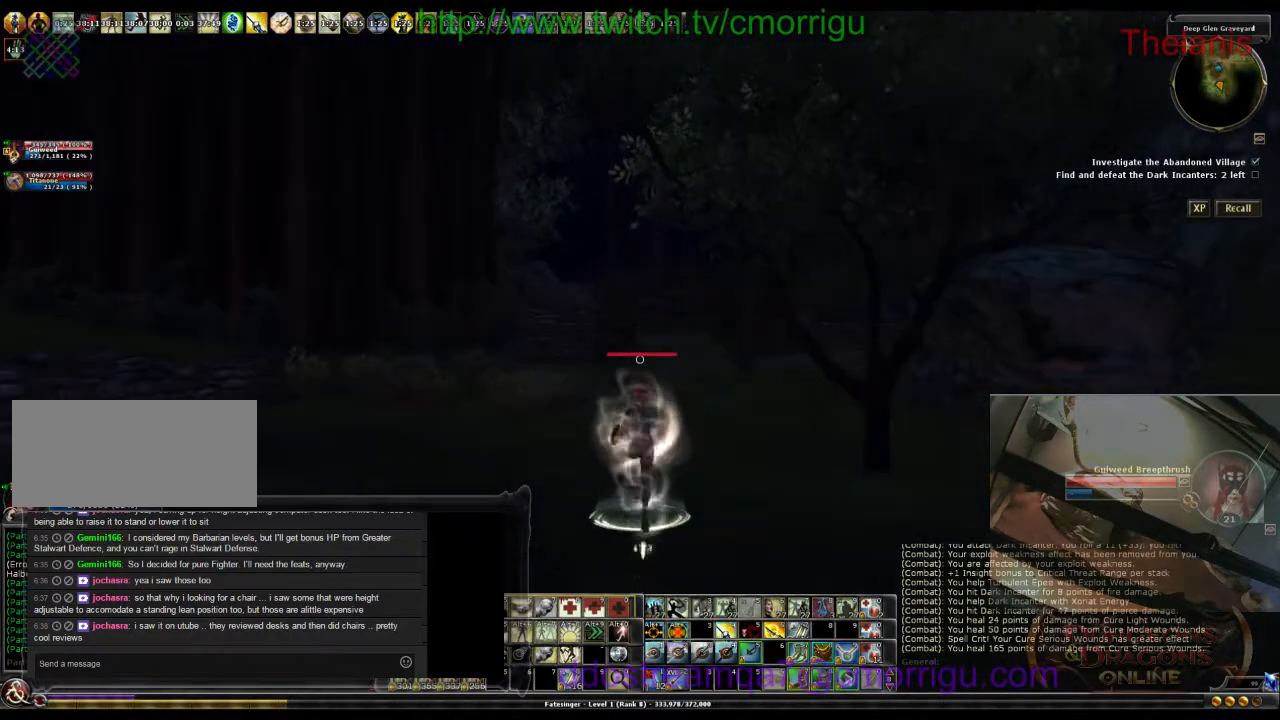
{"keys": ["w"], "events": []}
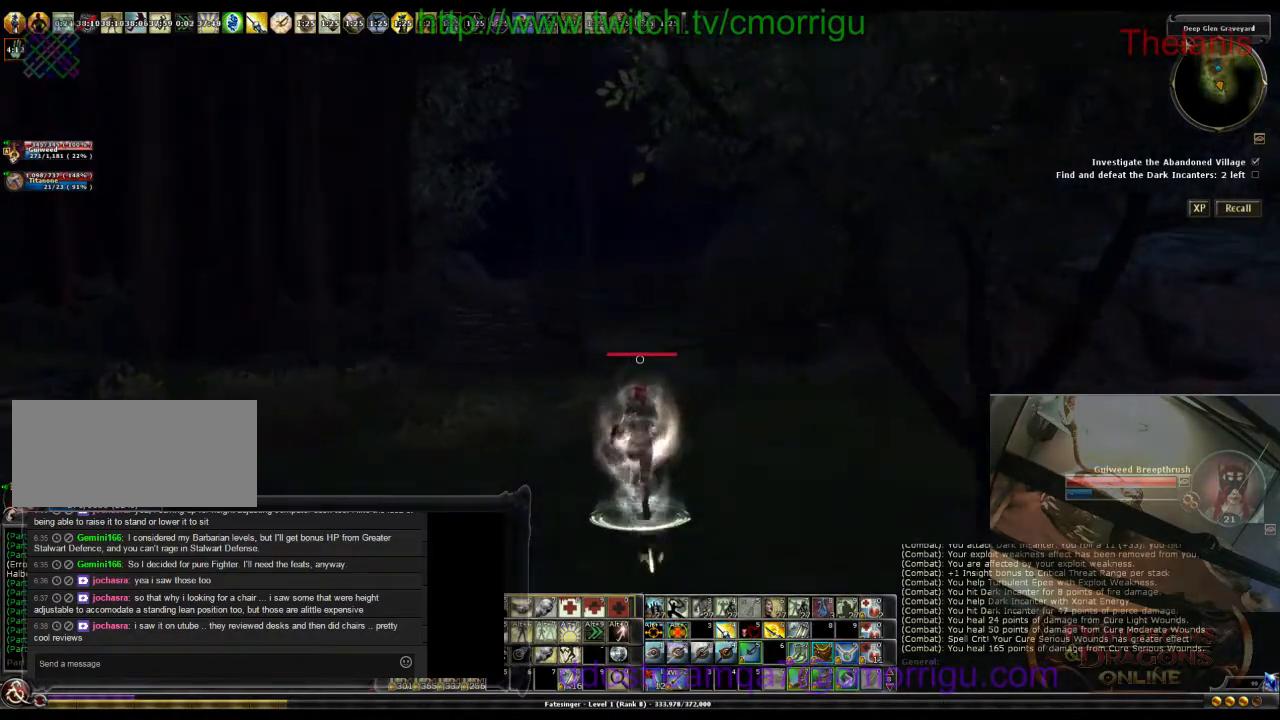
{"keys": ["a", "w"], "events": [[33, "a", "down"]]}
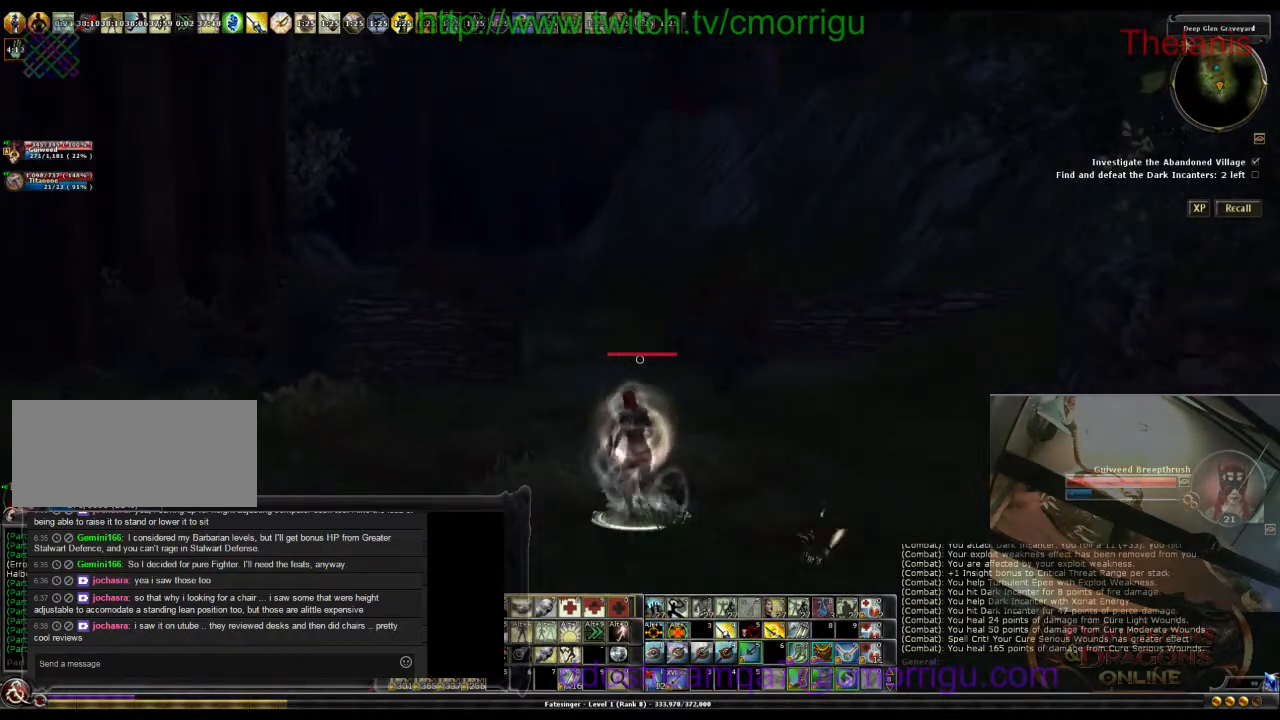
{"keys": ["w"], "events": [[267, "a", "up"]]}
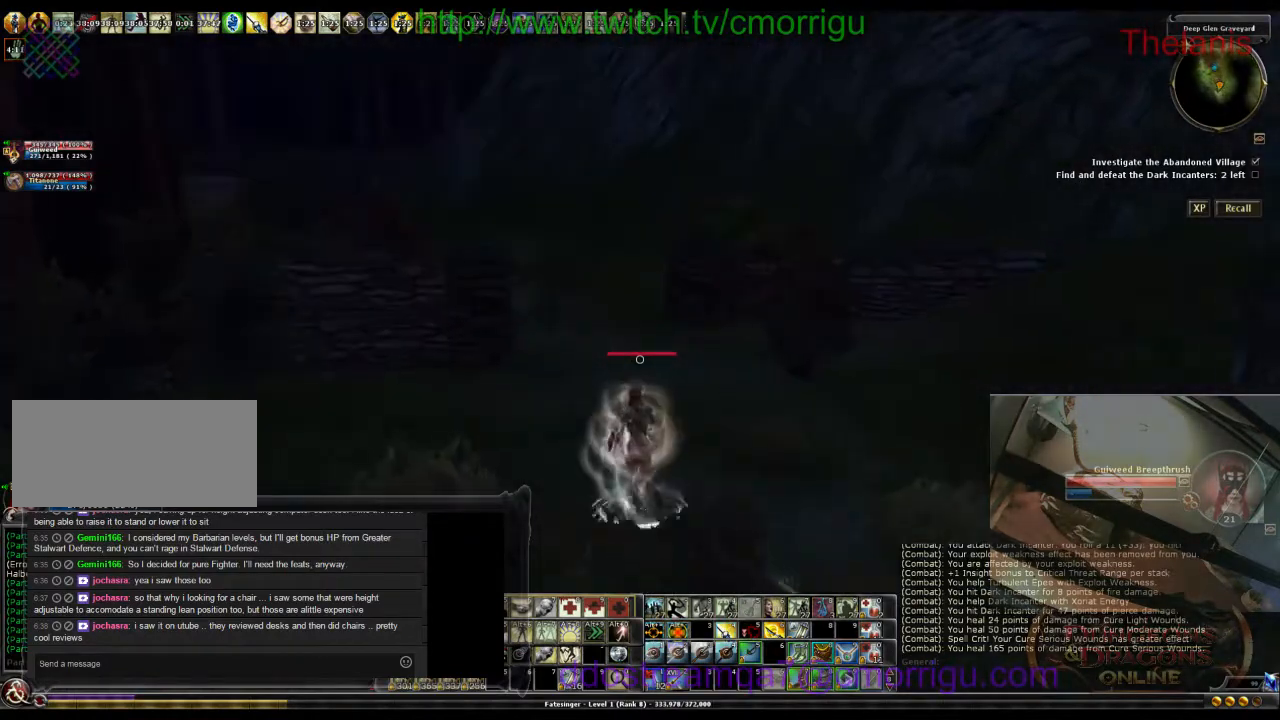
{"keys": ["d", "w"], "events": [[133, "d", "down"]]}
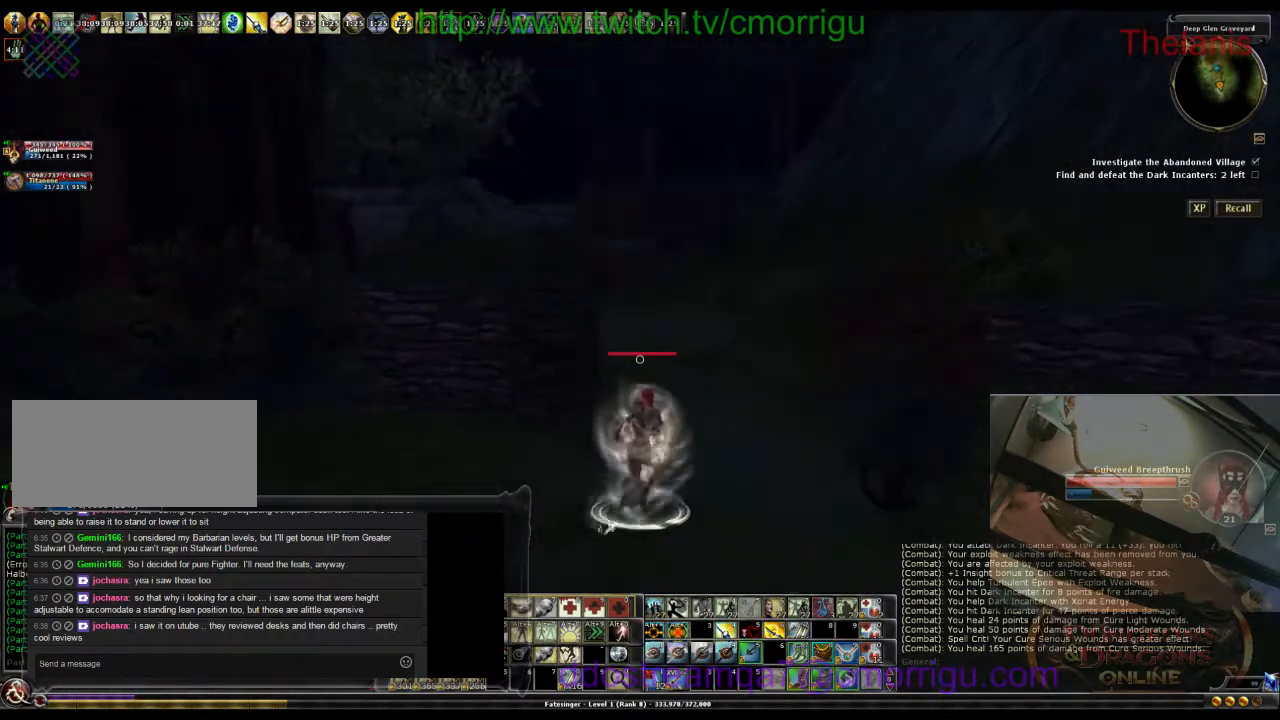
{"keys": ["w"], "events": [[233, "d", "up"]]}
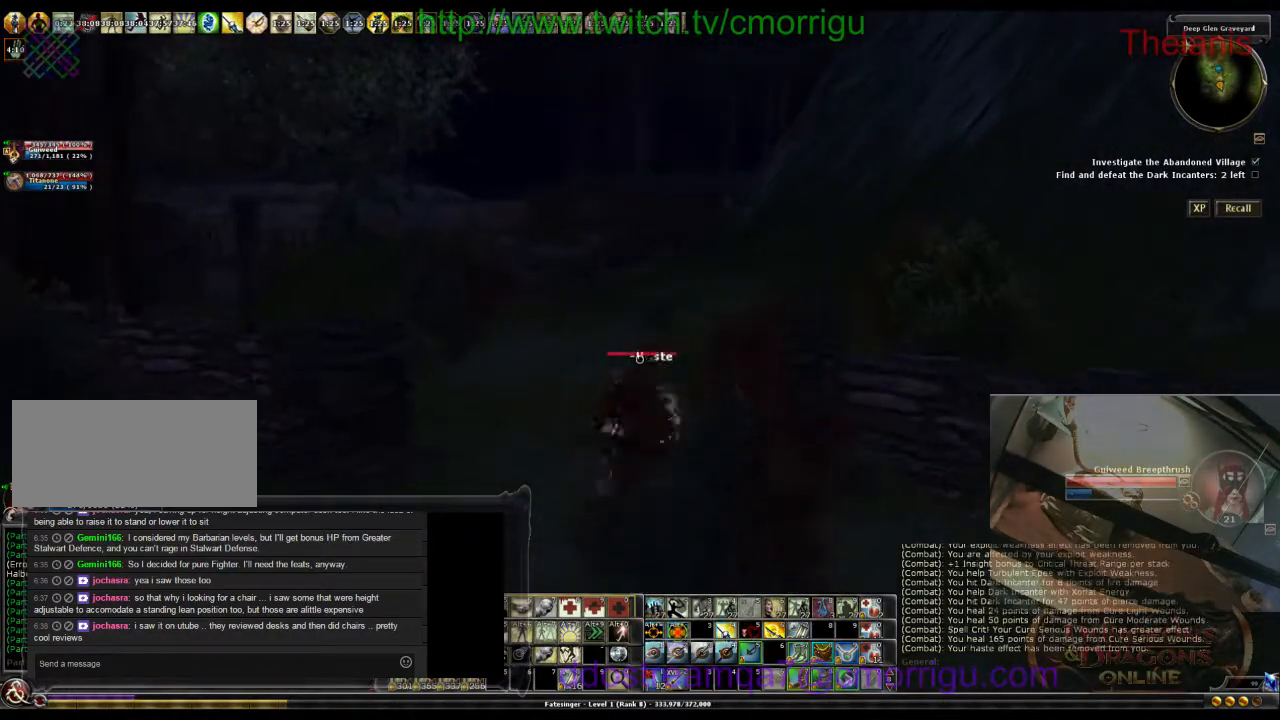
{"keys": ["d"], "events": [[433, "d", "down"], [467, "w", "up"]]}
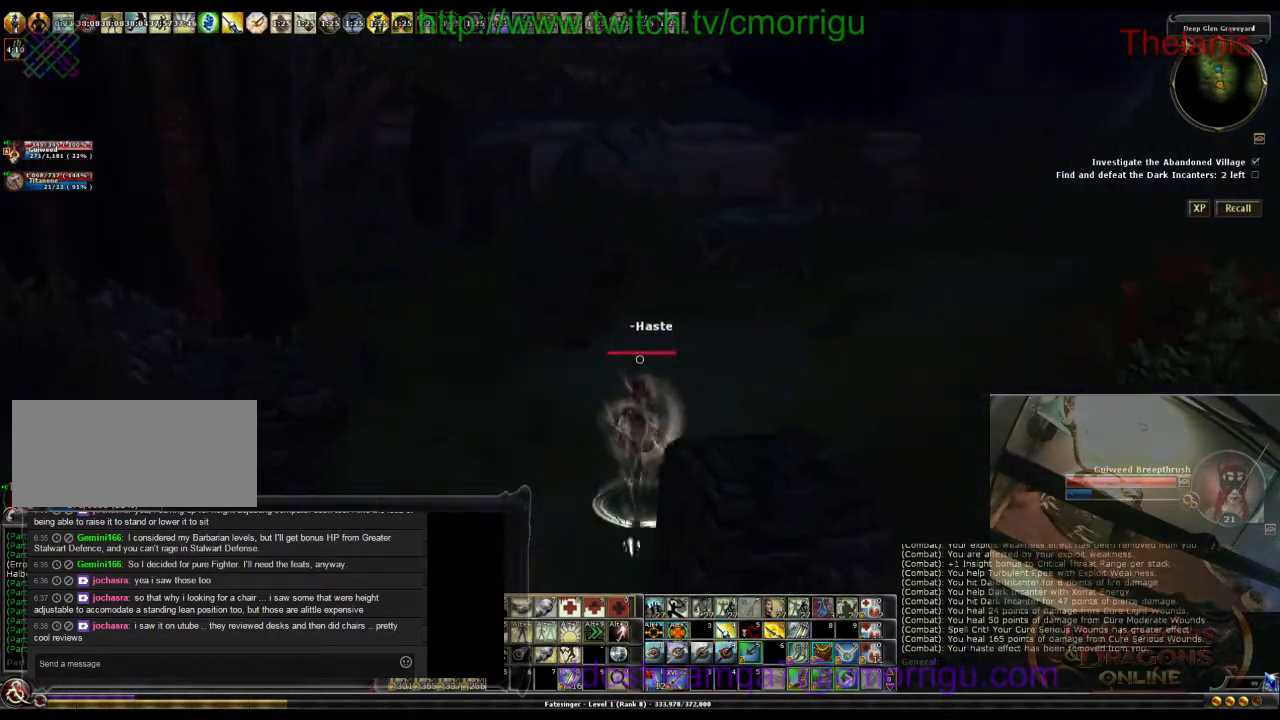
{"keys": [], "events": [[367, "d", "up"]]}
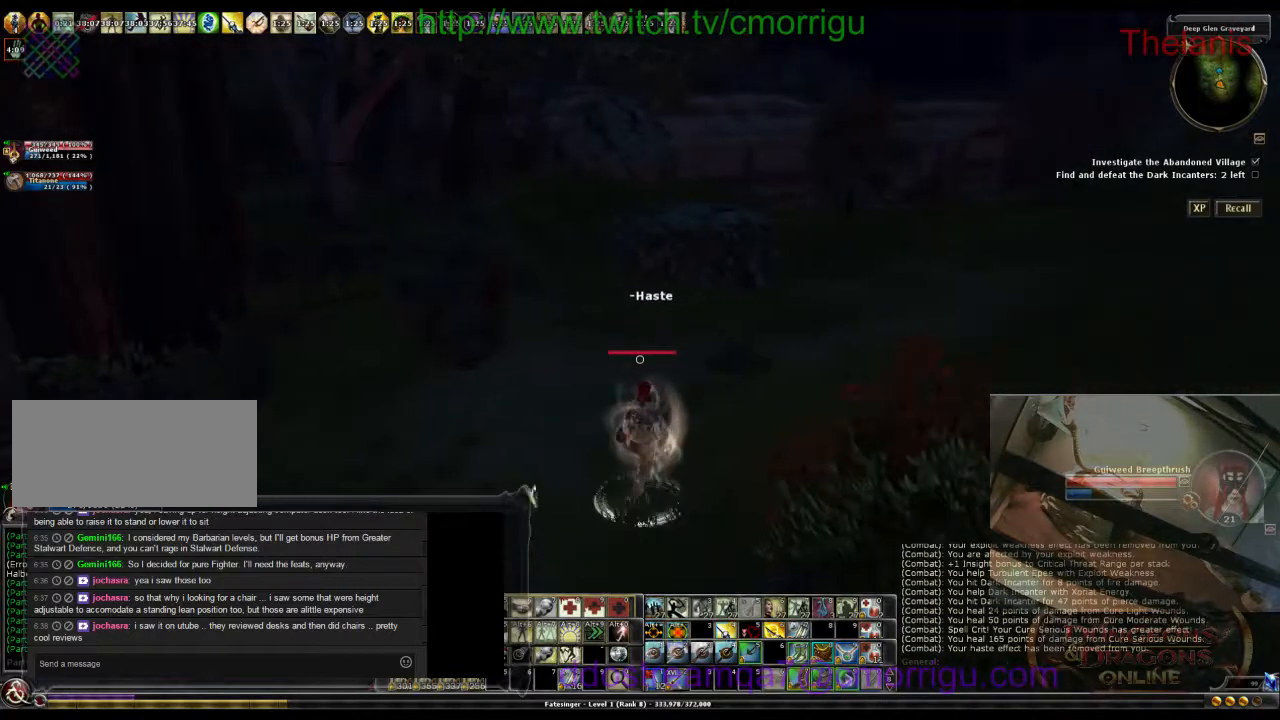
{"keys": [], "events": [[100, "w", "down"], [267, "w", "up"]]}
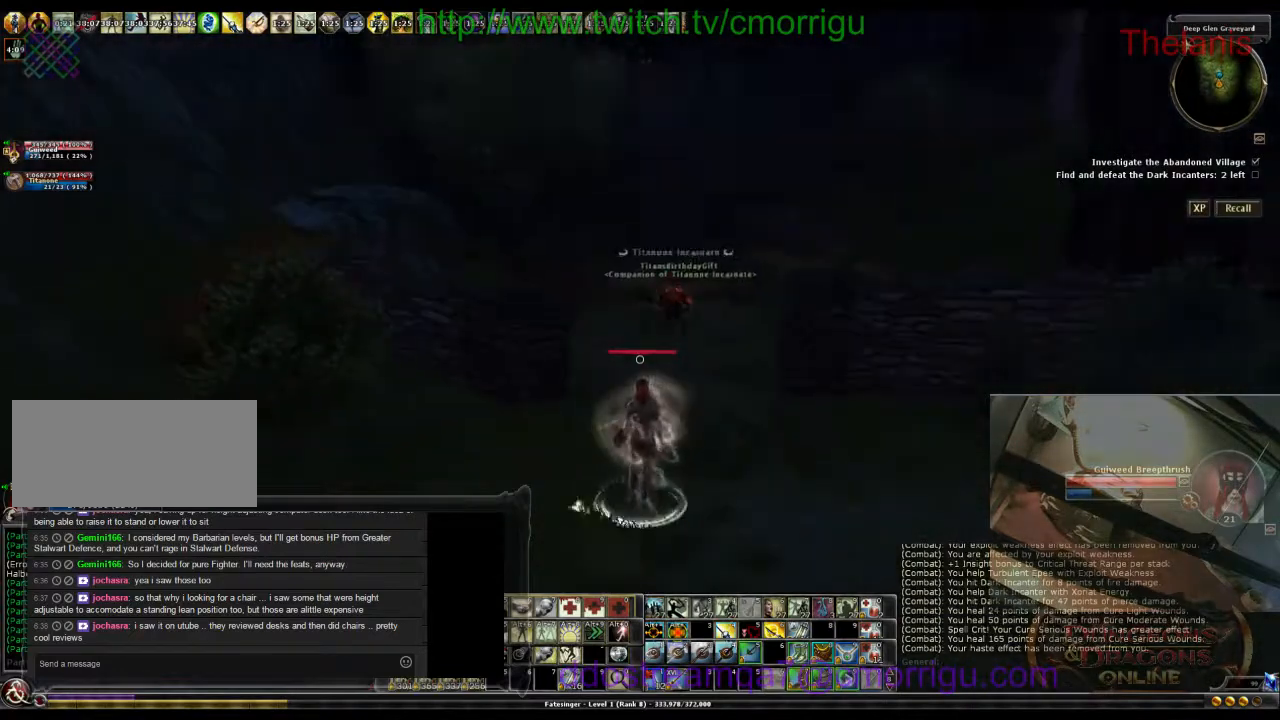
{"keys": ["d"], "events": [[467, "d", "down"]]}
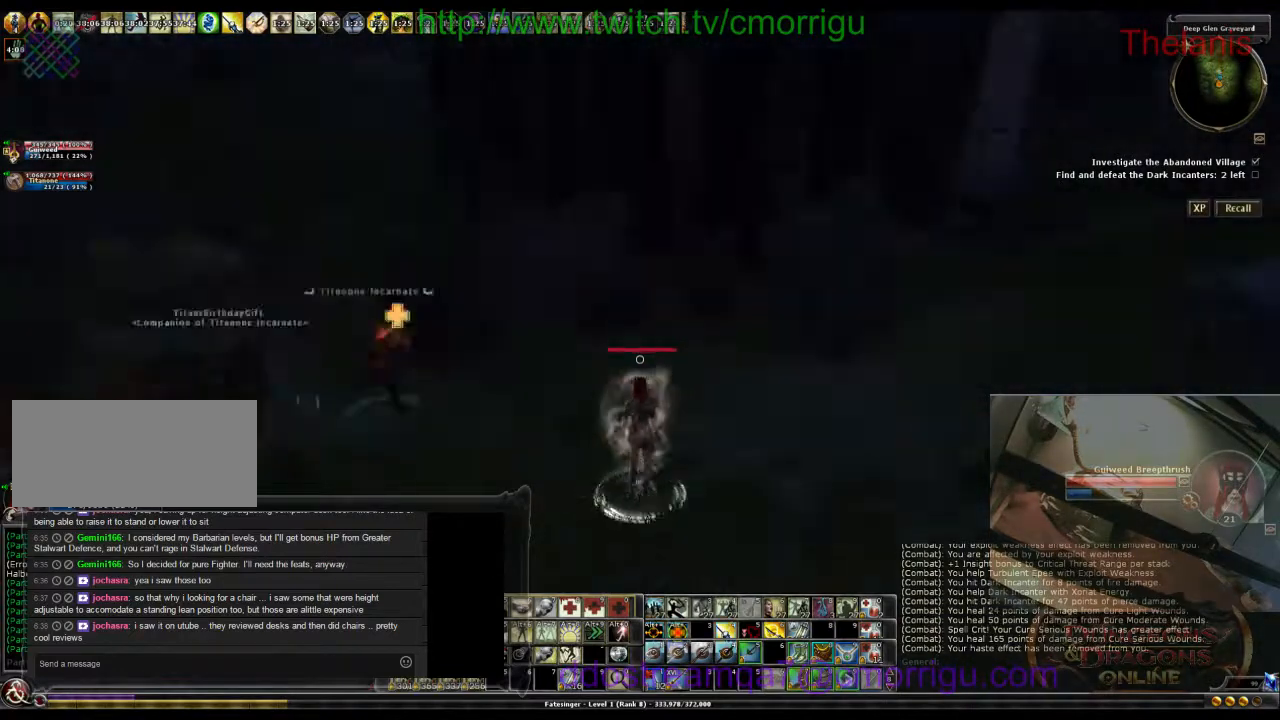
{"keys": ["w"], "events": [[100, "w", "down"], [267, "d", "up"]]}
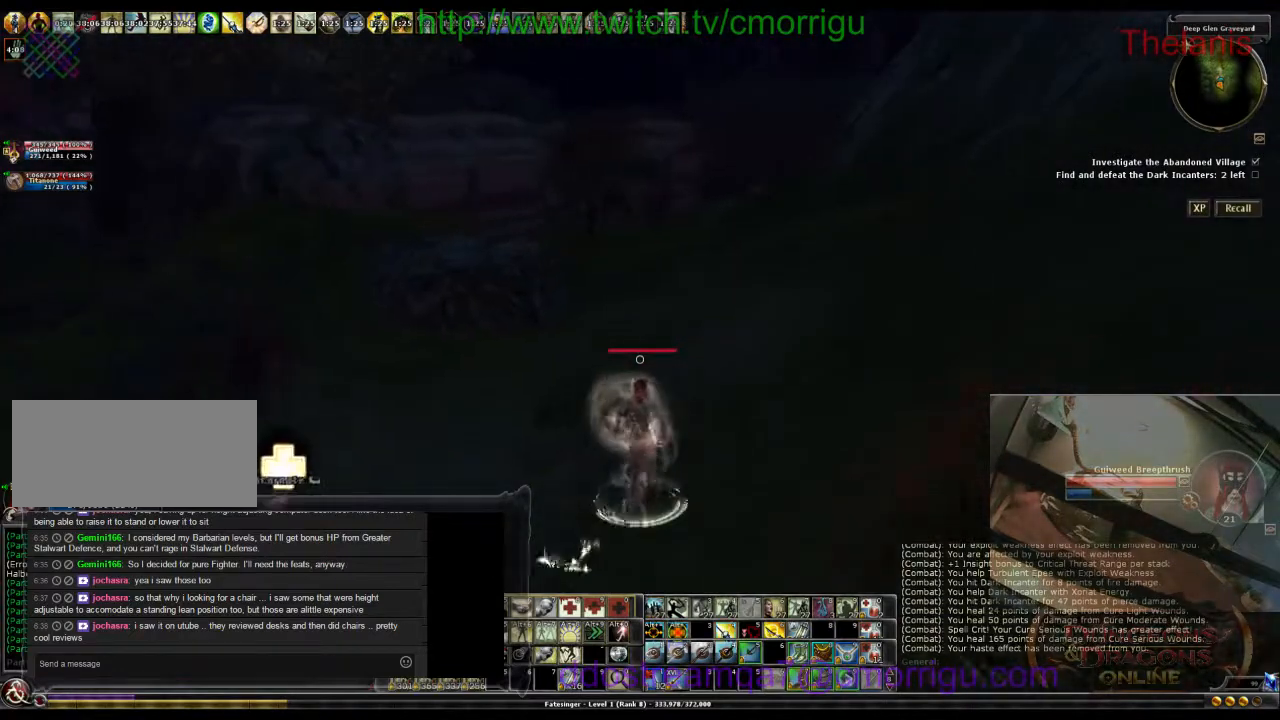
{"keys": ["d", "w"], "events": [[267, "d", "down"]]}